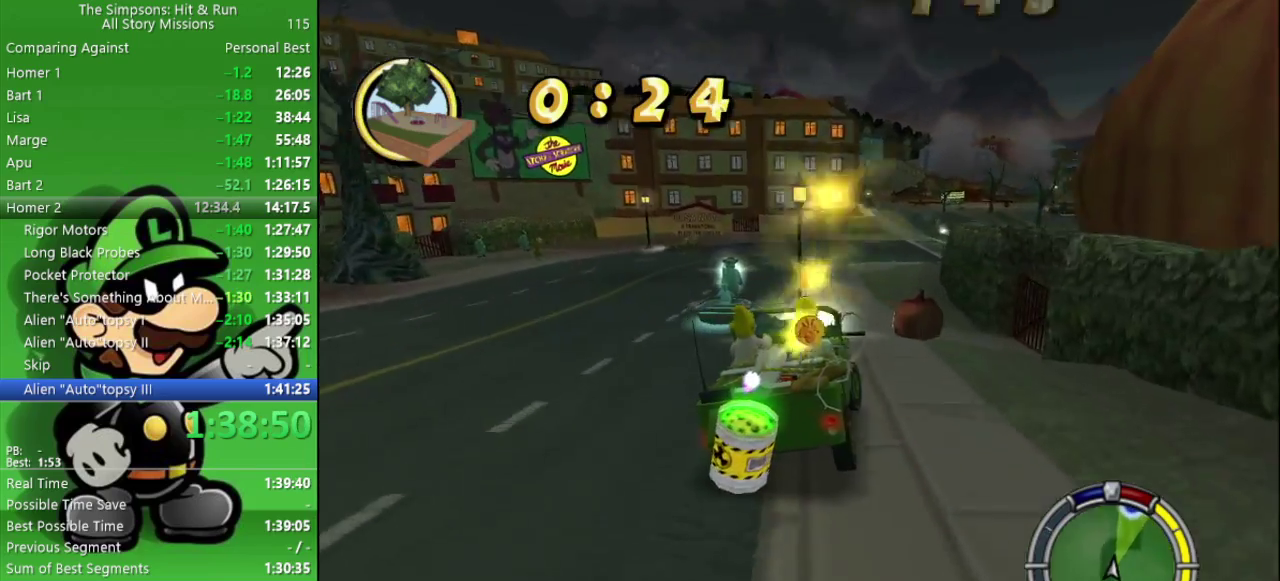
Gameplay with a controller (PlayStation layout); each line is a JSON object with the inputs held at the frame after it. "events" lists button and stick changes between this image and that frame as [ms after this image, input, new state], when the widget could be followed in between.
{"buttons": ["CIRCLE"], "left_stick": "center", "right_stick": "center", "events": [[50, "left_stick", "center"], [67, "CIRCLE", "up"], [150, "CIRCLE", "down"]]}
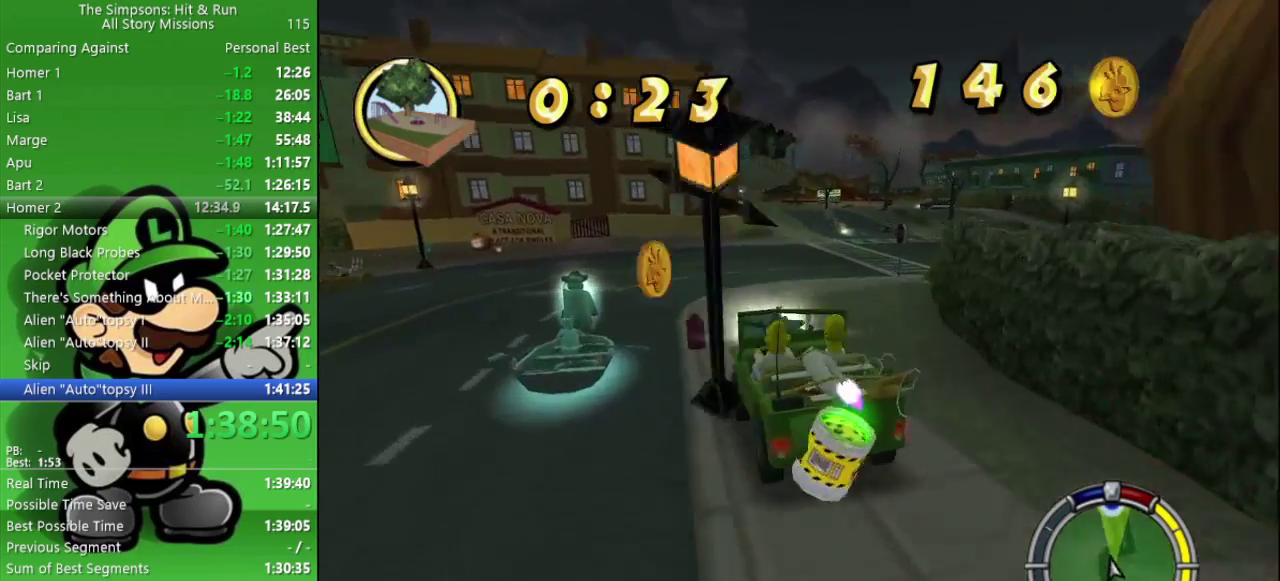
{"buttons": ["CROSS"], "left_stick": "right", "right_stick": "center", "events": [[67, "left_stick", "right"], [217, "CIRCLE", "up"], [217, "left_stick", "down-right"], [300, "left_stick", "right"], [383, "CROSS", "down"]]}
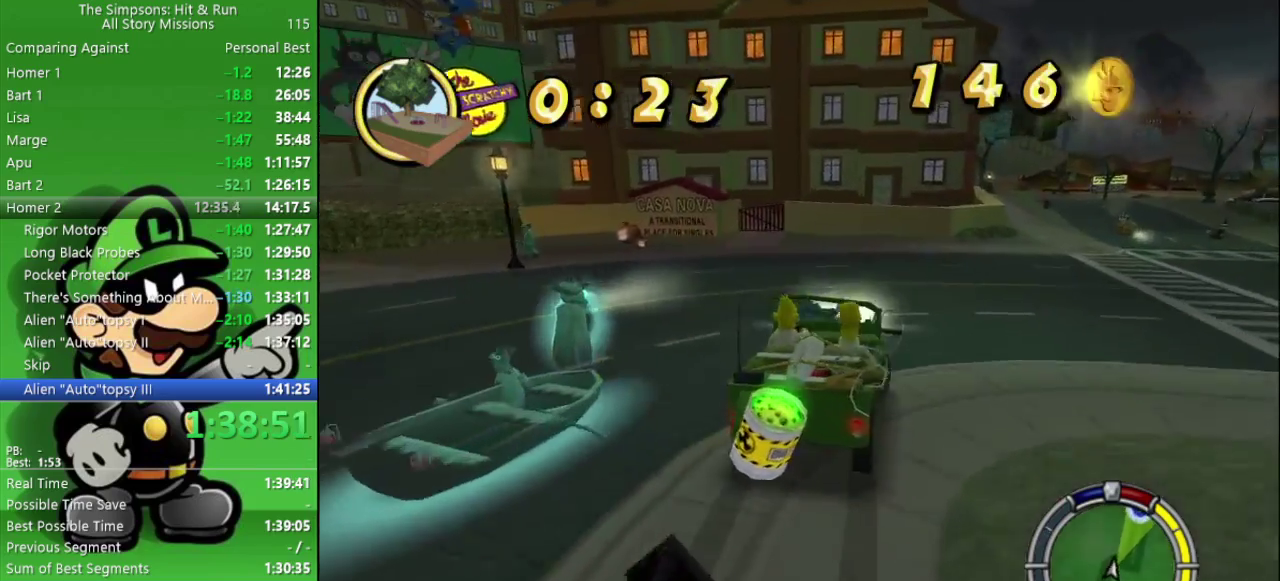
{"buttons": ["CIRCLE"], "left_stick": "center", "right_stick": "center", "events": [[100, "CROSS", "up"], [150, "left_stick", "center"], [250, "CIRCLE", "down"]]}
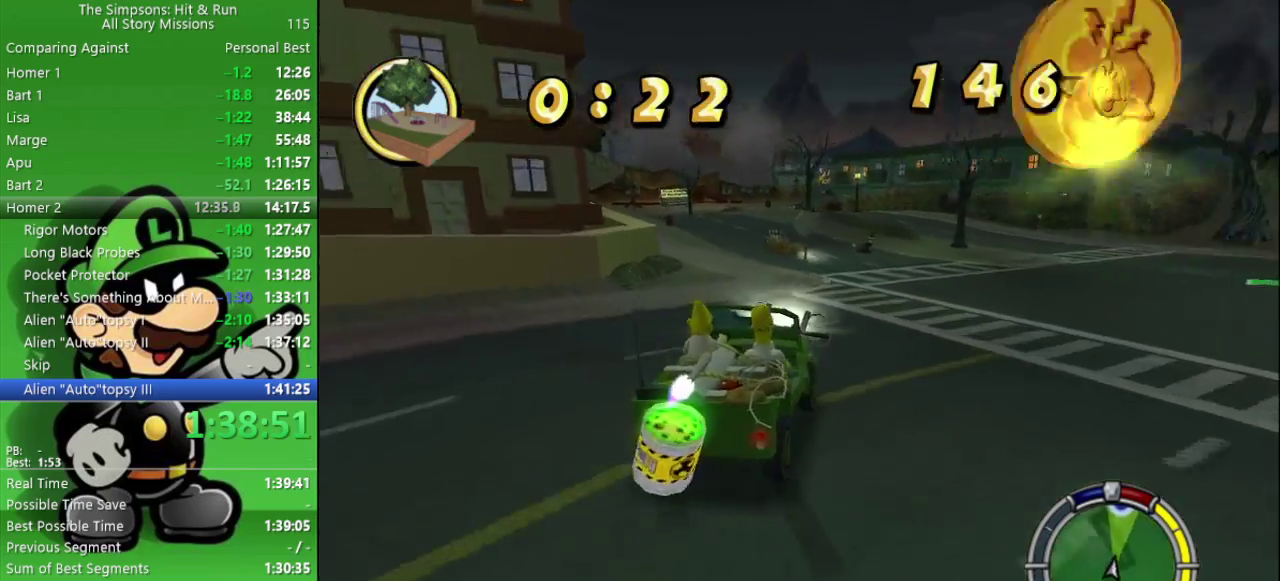
{"buttons": [], "left_stick": "up-left", "right_stick": "center"}
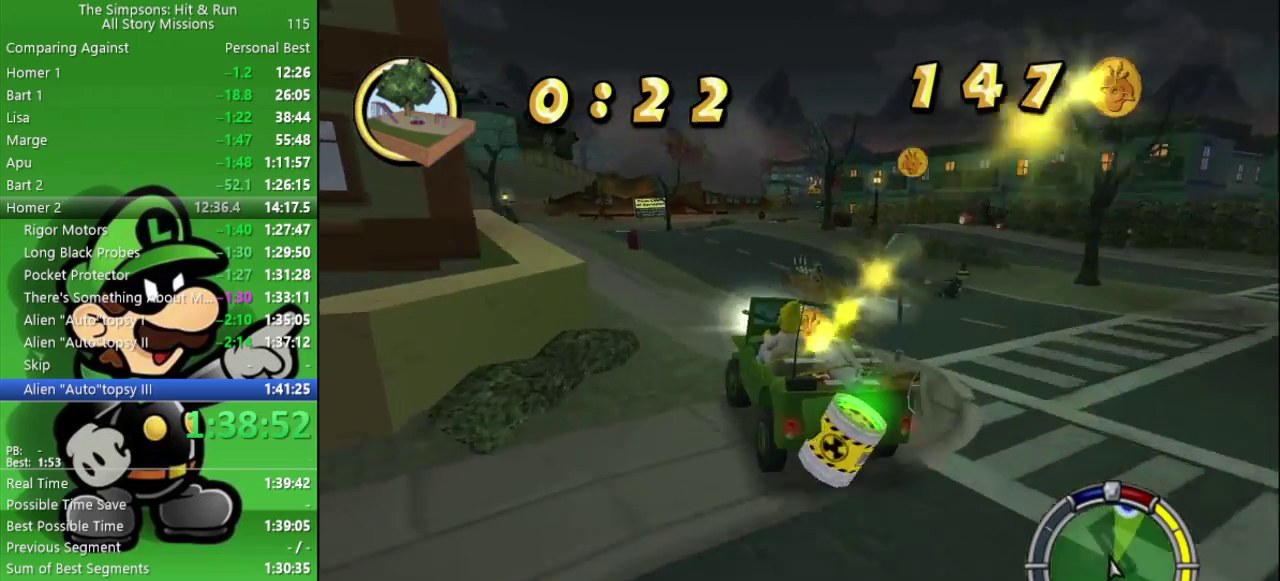
{"buttons": ["CIRCLE"], "left_stick": "right", "right_stick": "center"}
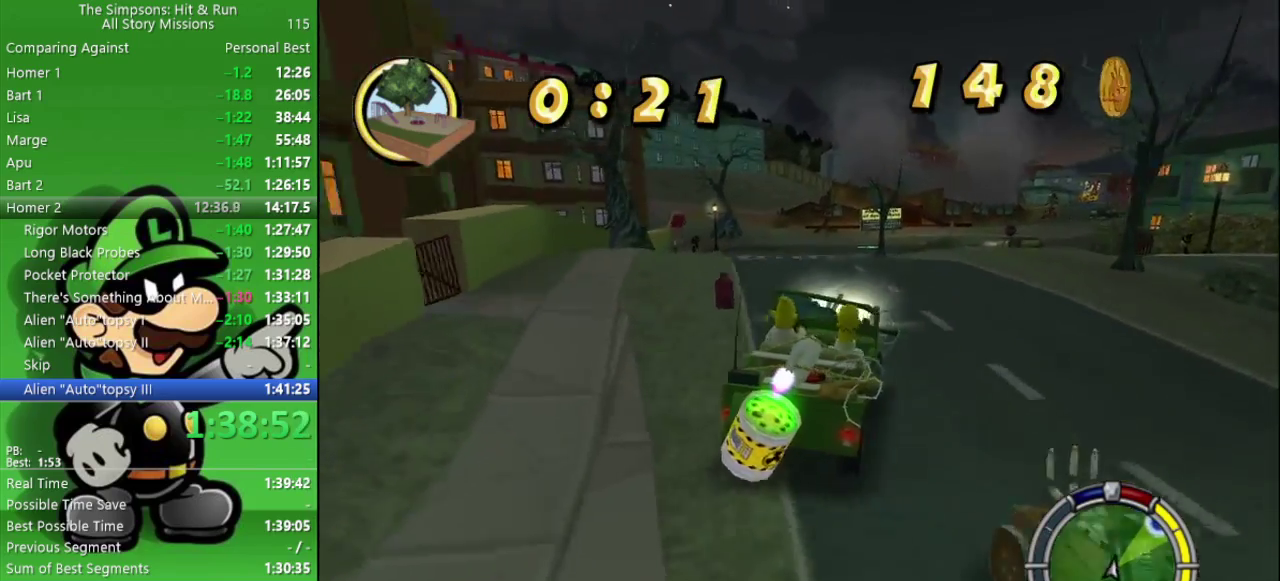
{"buttons": [], "left_stick": "center", "right_stick": "center", "events": [[17, "left_stick", "center"], [250, "left_stick", "right"], [367, "left_stick", "center"], [483, "CIRCLE", "up"]]}
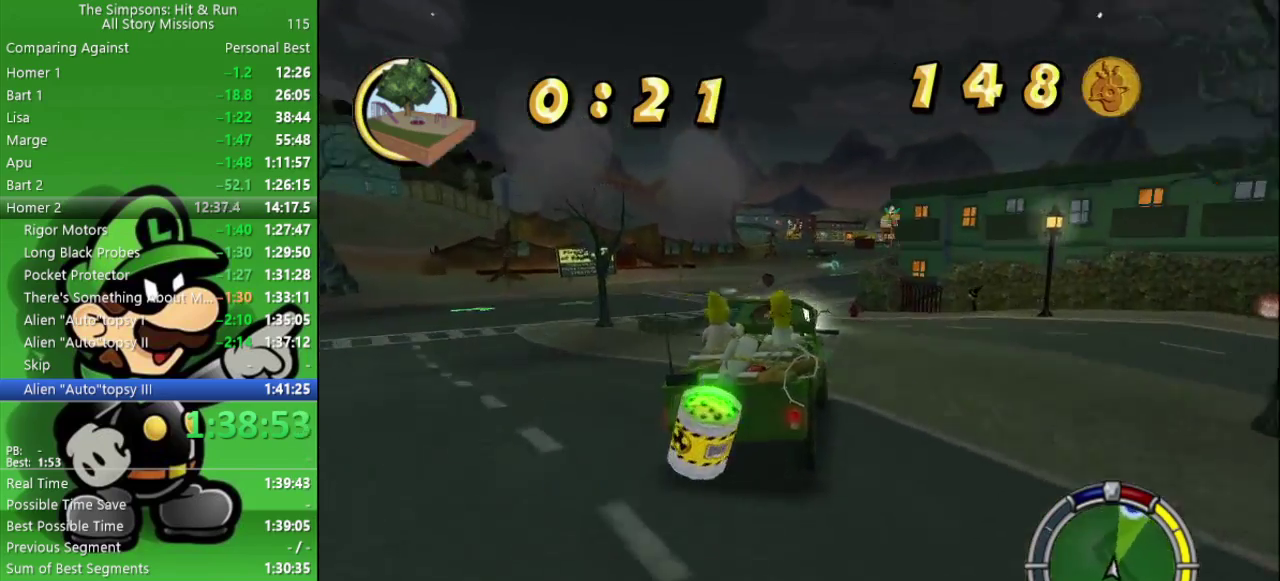
{"buttons": ["CROSS"], "left_stick": "center", "right_stick": "center", "events": [[133, "left_stick", "right"], [233, "CROSS", "down"], [233, "L2", "down"], [283, "left_stick", "center"], [400, "L2", "up"]]}
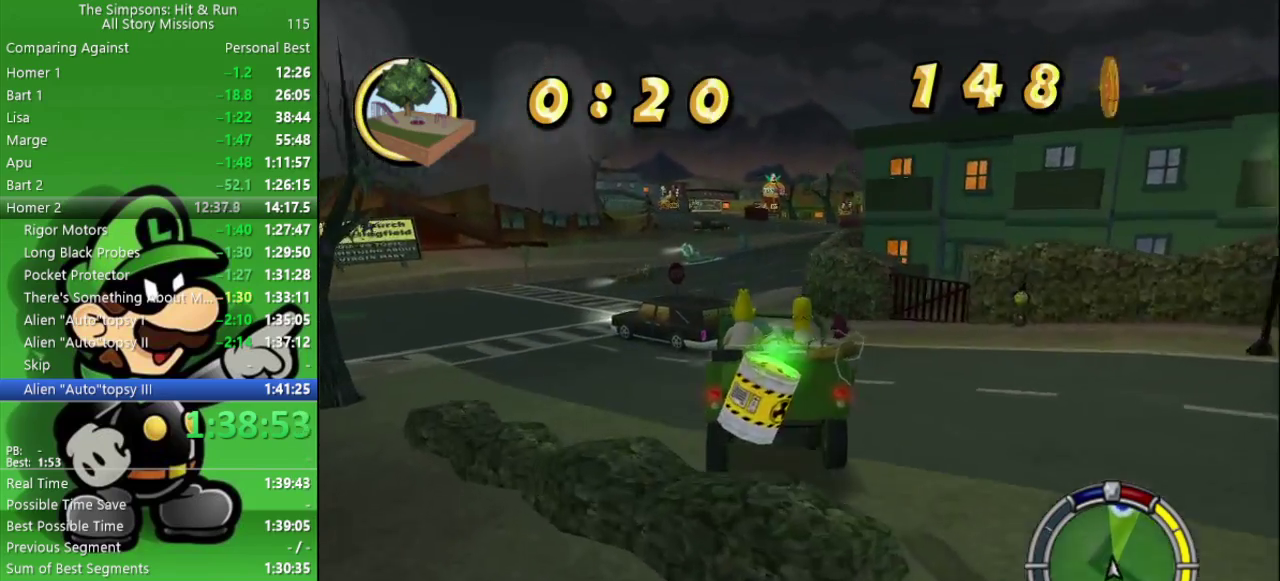
{"buttons": ["CROSS"], "left_stick": "up-left", "right_stick": "center", "events": [[117, "left_stick", "right"], [383, "left_stick", "center"], [433, "left_stick", "up-left"]]}
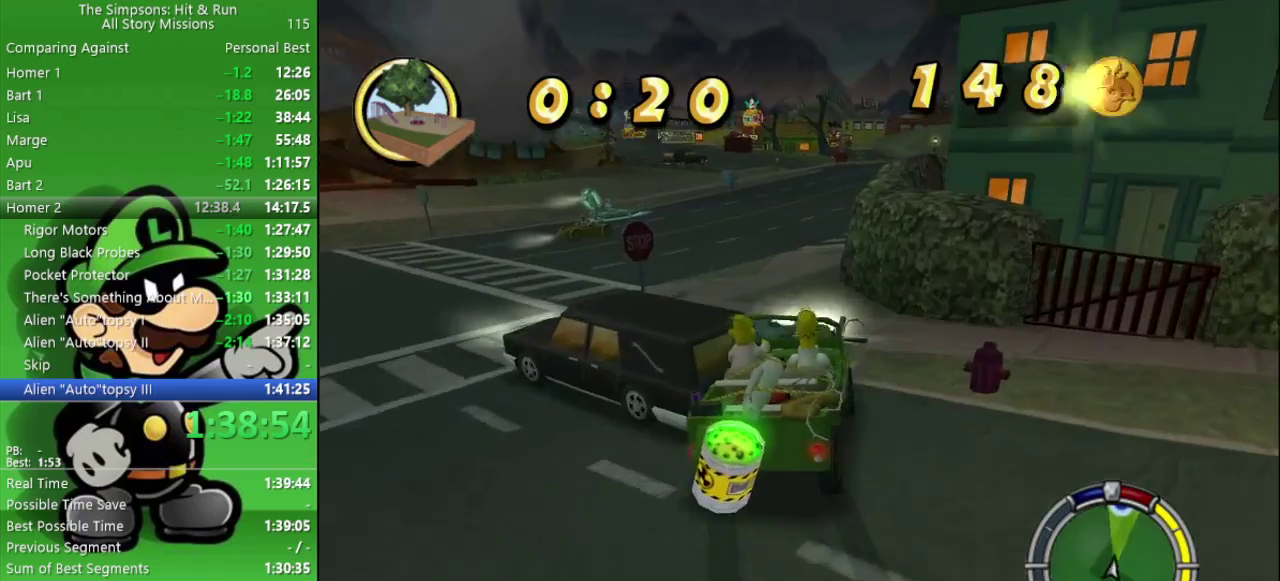
{"buttons": ["CROSS", "CIRCLE"], "left_stick": "up-left", "right_stick": "center", "events": [[67, "left_stick", "left"], [317, "CIRCLE", "down"], [333, "CROSS", "up"], [367, "left_stick", "up-left"], [400, "CROSS", "down"]]}
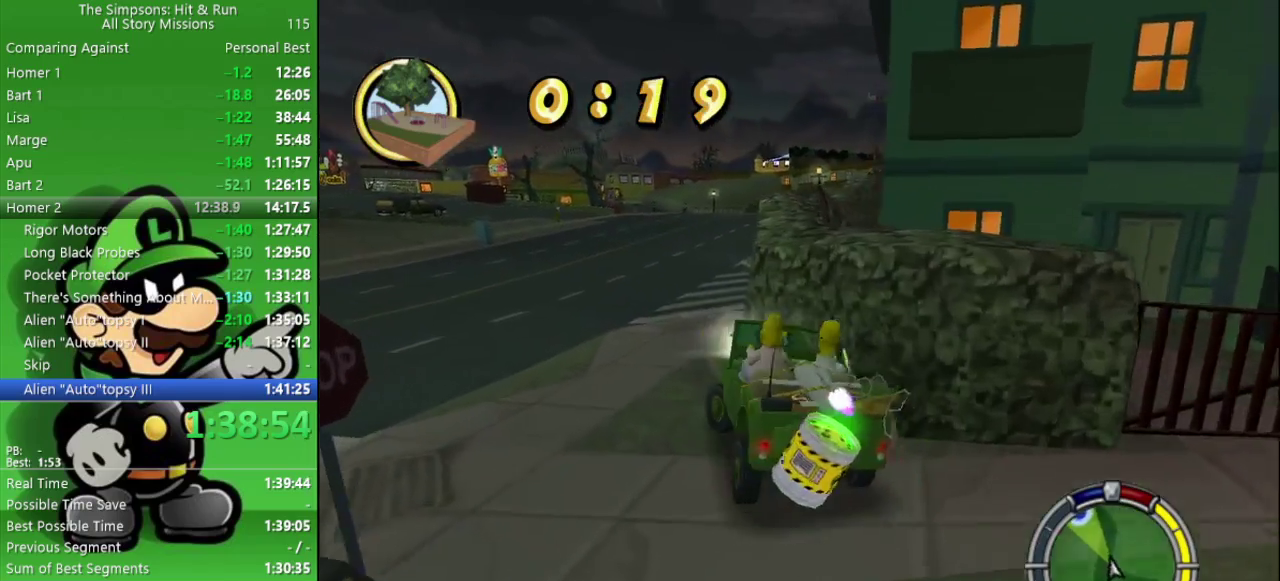
{"buttons": ["CIRCLE"], "left_stick": "center", "right_stick": "center", "events": [[50, "CROSS", "up"], [83, "left_stick", "center"], [150, "left_stick", "right"], [417, "left_stick", "center"]]}
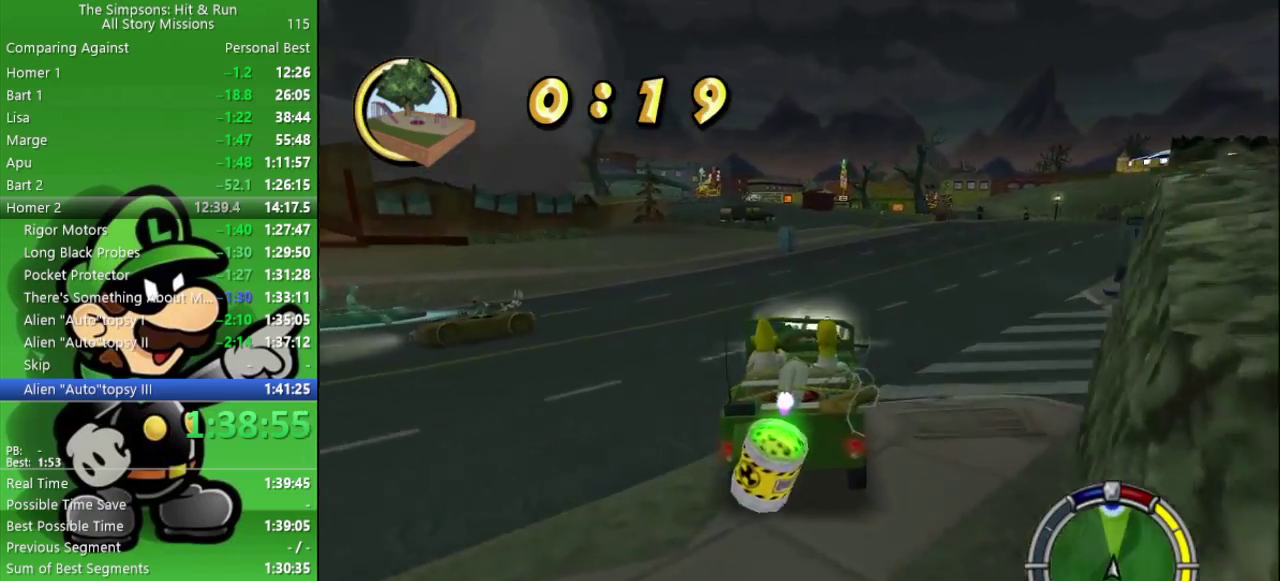
{"buttons": ["CIRCLE"], "left_stick": "right", "right_stick": "center", "events": [[133, "left_stick", "up-left"], [267, "left_stick", "center"], [433, "left_stick", "right"]]}
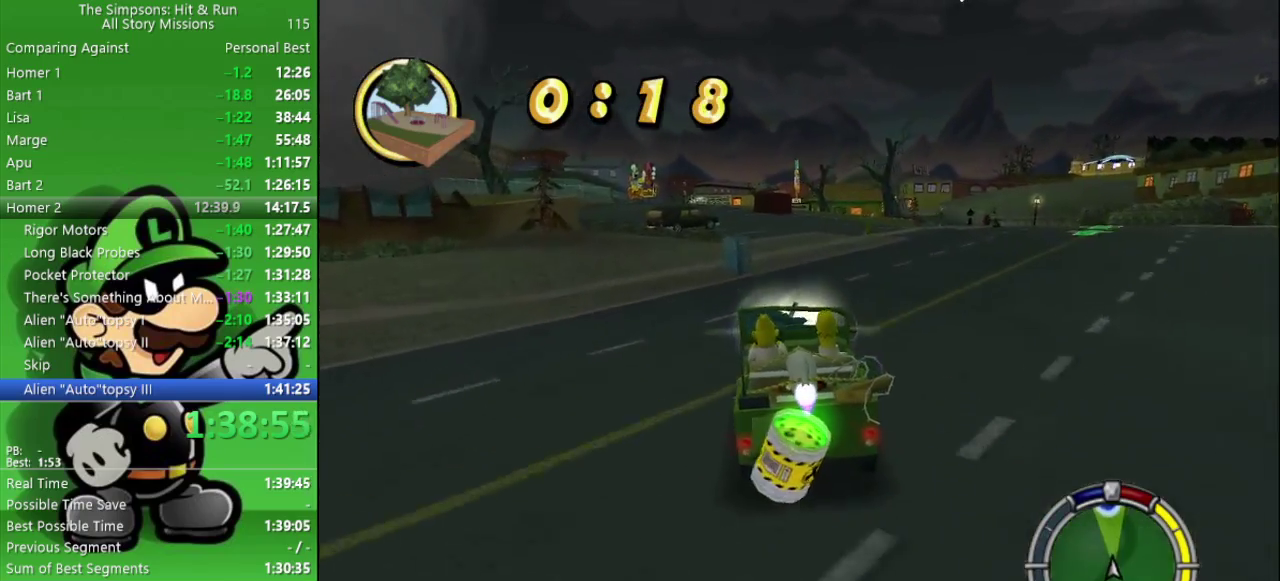
{"buttons": [], "left_stick": "left", "right_stick": "center", "events": [[17, "left_stick", "center"], [400, "left_stick", "left"], [483, "CIRCLE", "up"]]}
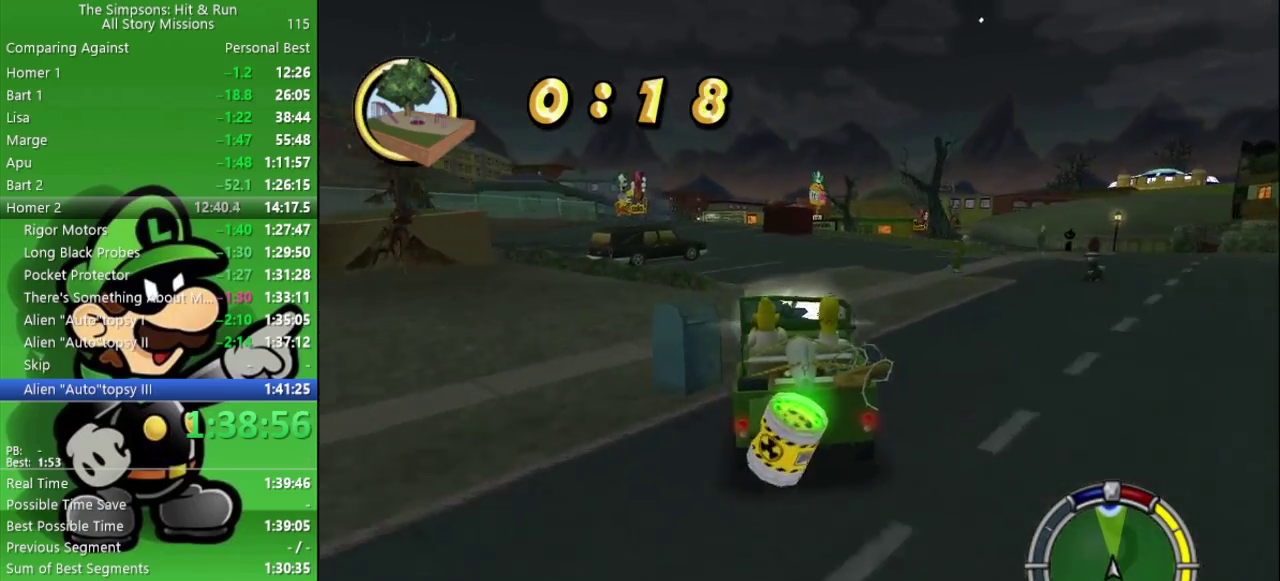
{"buttons": [], "left_stick": "center", "right_stick": "center", "events": [[183, "left_stick", "center"], [267, "CIRCLE", "down"], [417, "CIRCLE", "up"]]}
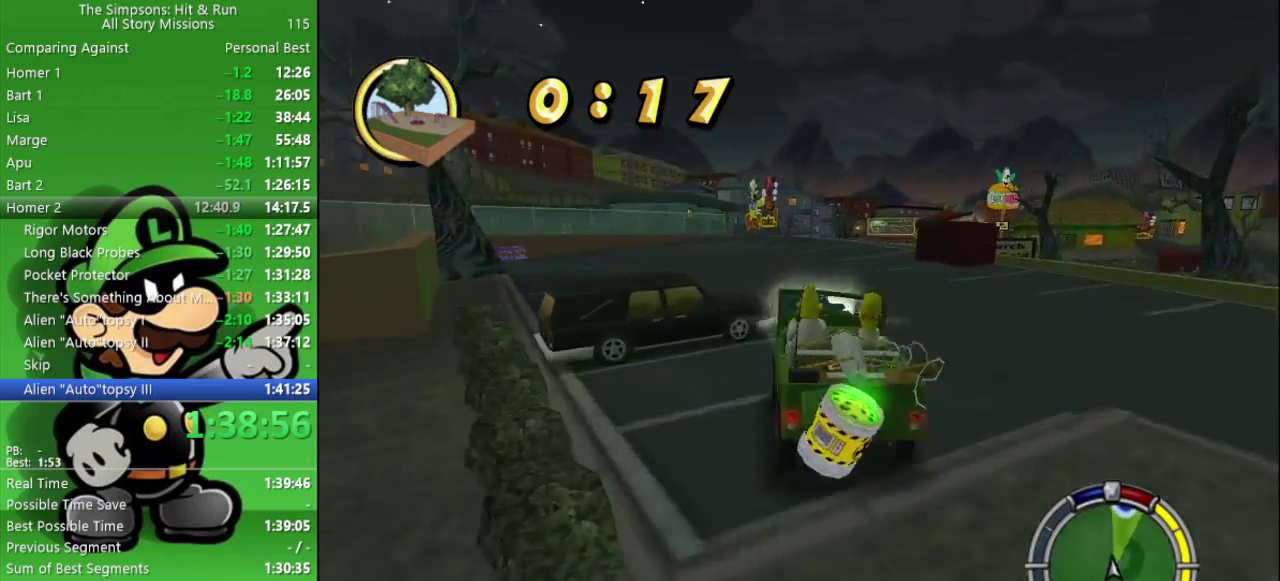
{"buttons": ["CIRCLE"], "left_stick": "right", "right_stick": "center", "events": [[117, "CIRCLE", "down"], [317, "CIRCLE", "up"], [350, "left_stick", "right"], [417, "CIRCLE", "down"]]}
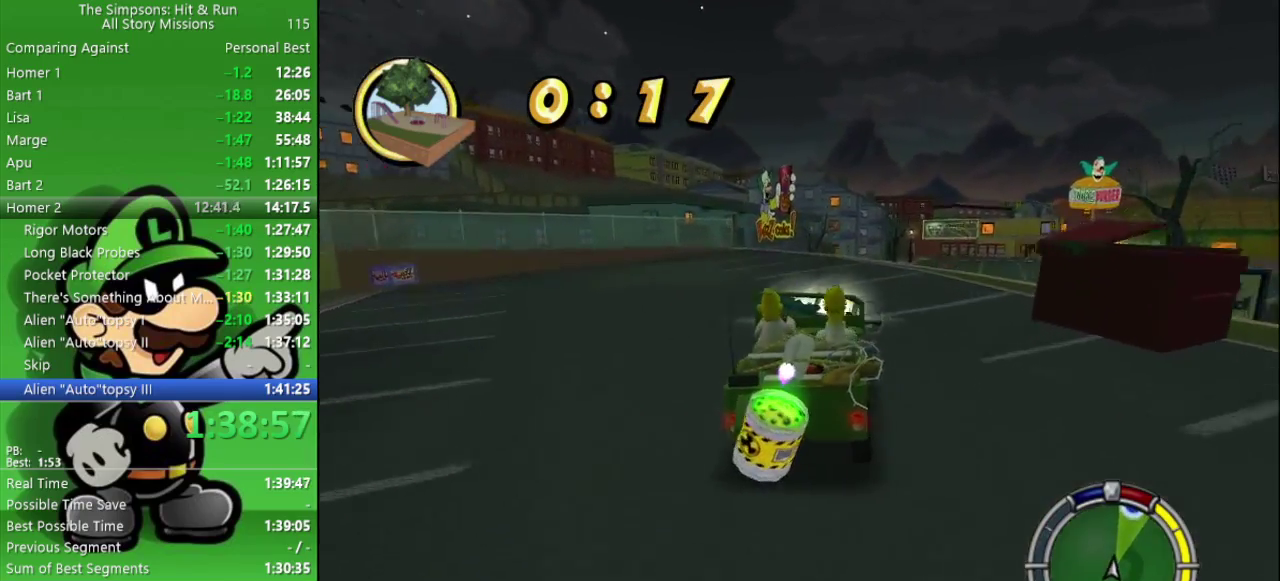
{"buttons": ["CIRCLE"], "left_stick": "center", "right_stick": "center", "events": [[117, "left_stick", "center"]]}
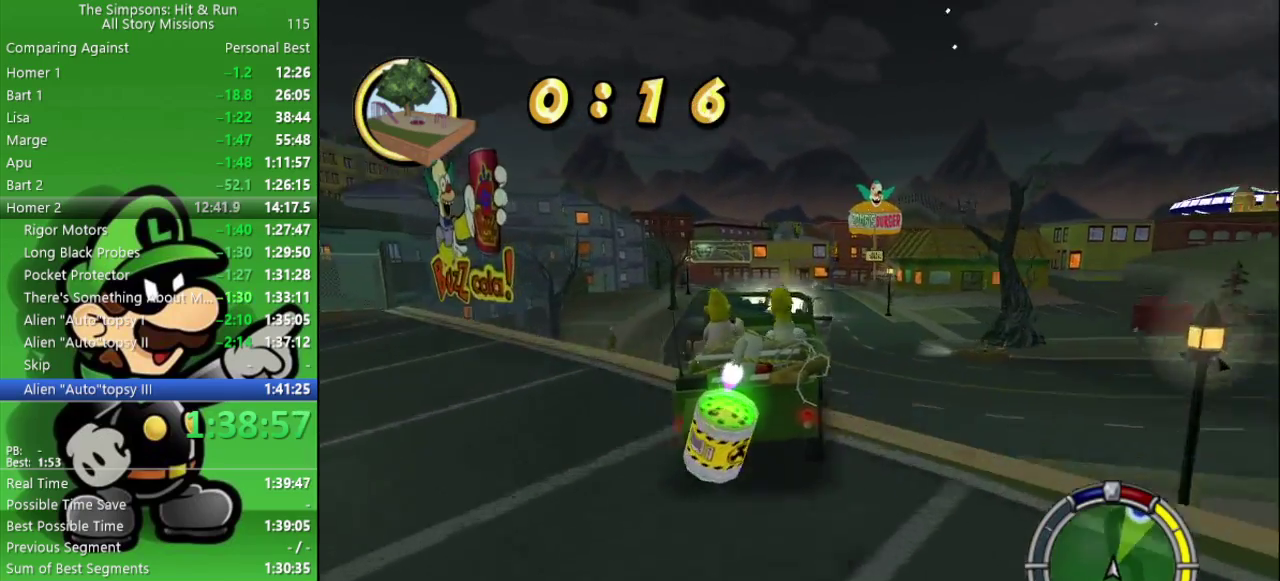
{"buttons": ["CIRCLE"], "left_stick": "center", "right_stick": "center", "events": []}
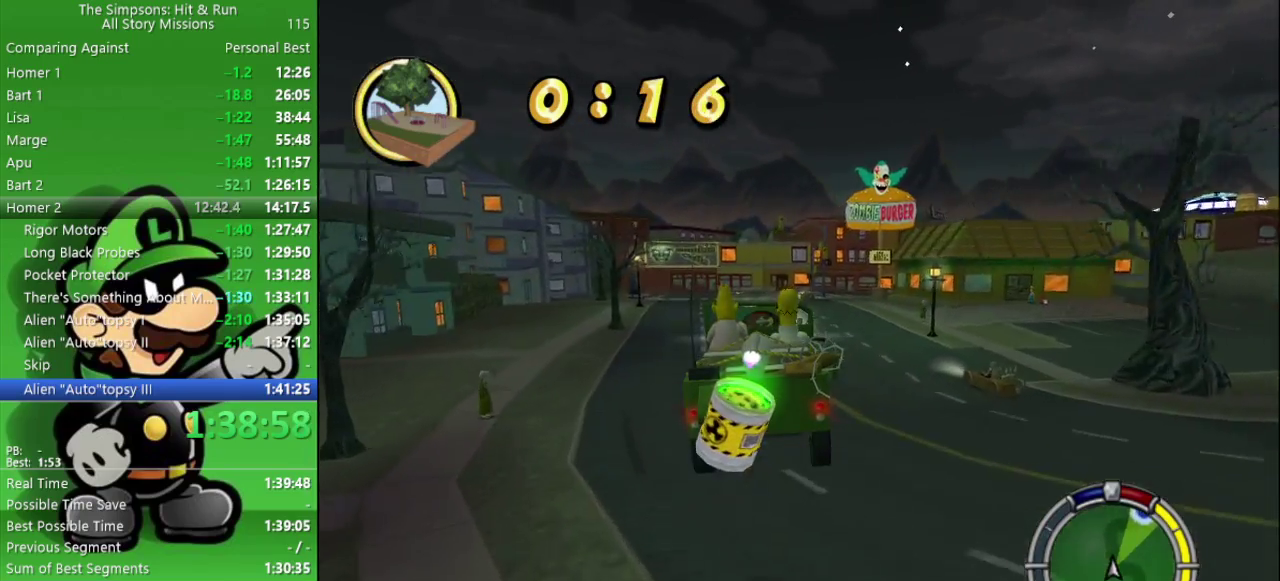
{"buttons": ["CIRCLE"], "left_stick": "center", "right_stick": "center", "events": [[250, "left_stick", "right"], [383, "left_stick", "center"]]}
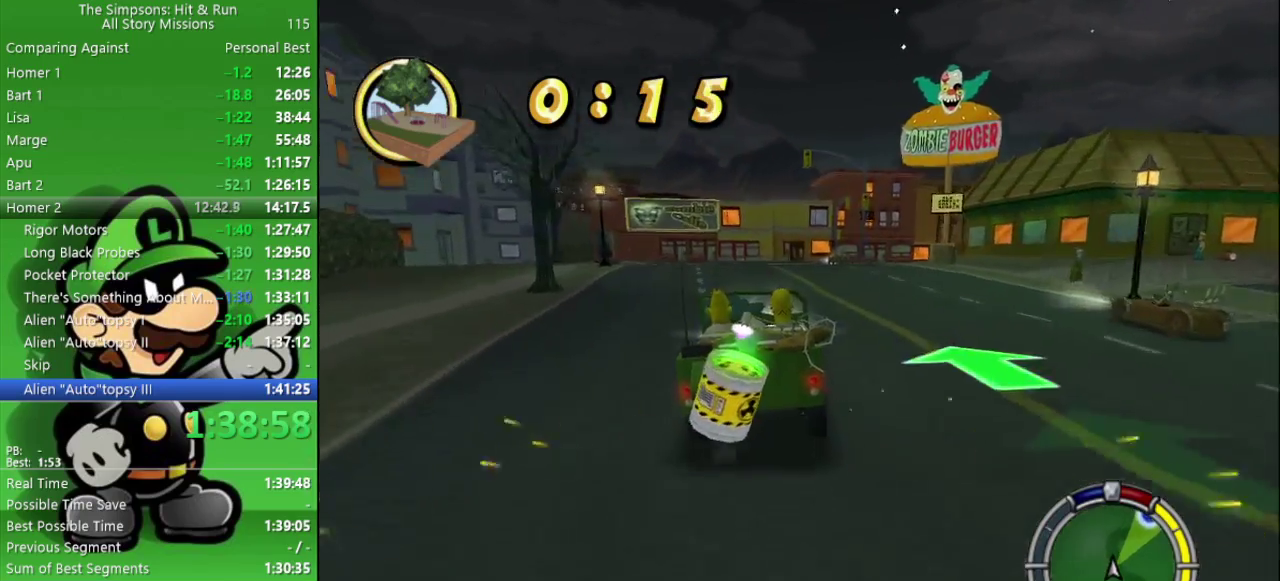
{"buttons": ["CIRCLE"], "left_stick": "right", "right_stick": "center", "events": [[400, "left_stick", "right"]]}
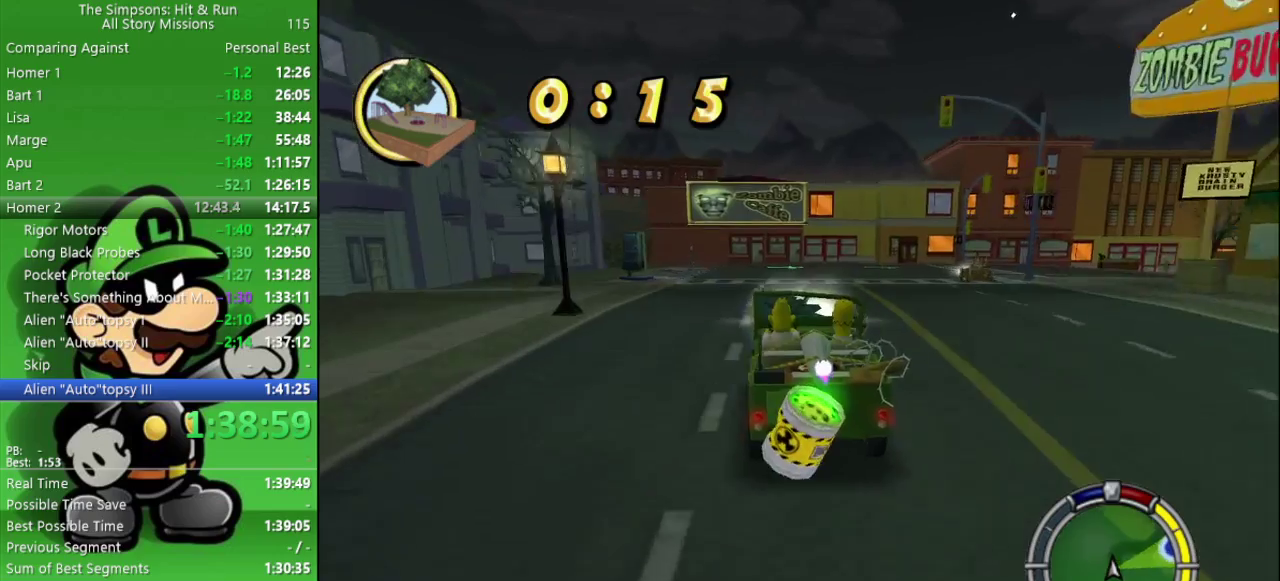
{"buttons": ["CROSS"], "left_stick": "center", "right_stick": "center", "events": [[250, "CIRCLE", "up"], [350, "CROSS", "down"], [383, "left_stick", "center"]]}